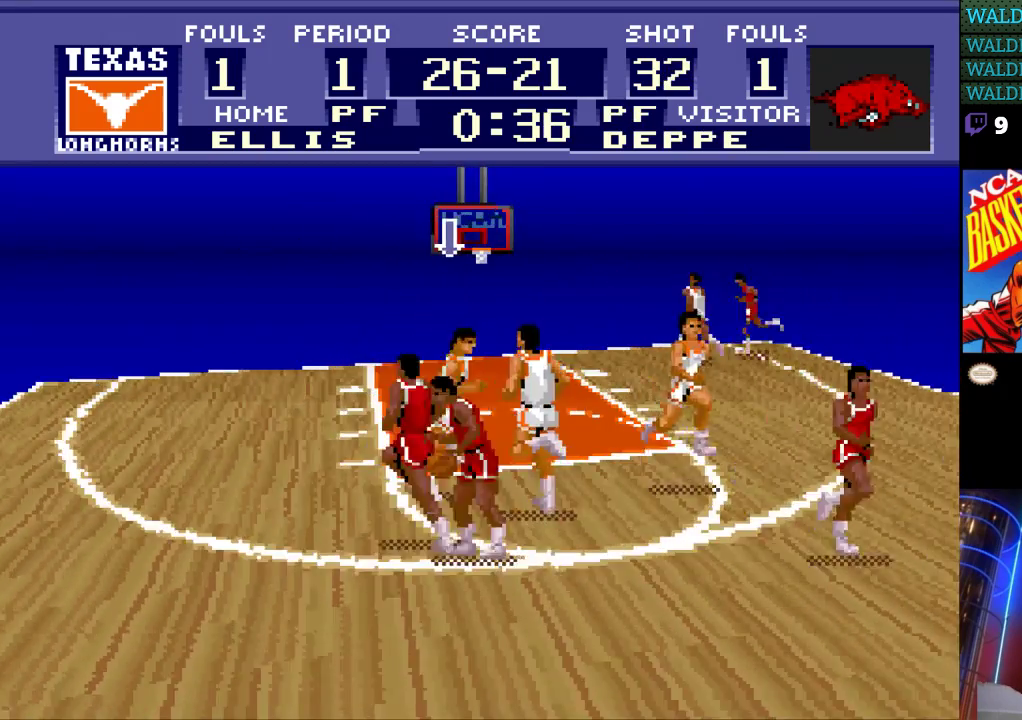
Gameplay with a controller (Nintendo layout); each line is a JSON object with the inputs held at the frame after it. "events" lists button and stick changes between this image and that frame as [ms after this image, input, new state], when the widget could be followed in between. Not read: L3 R3.
{"buttons": [], "events": []}
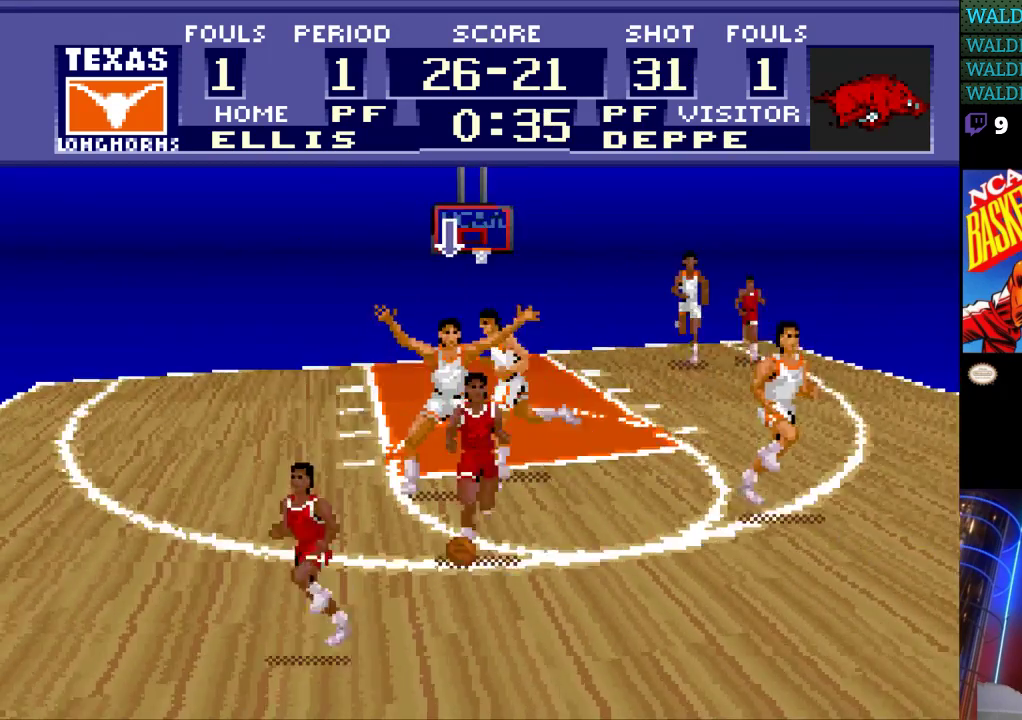
{"buttons": [], "events": []}
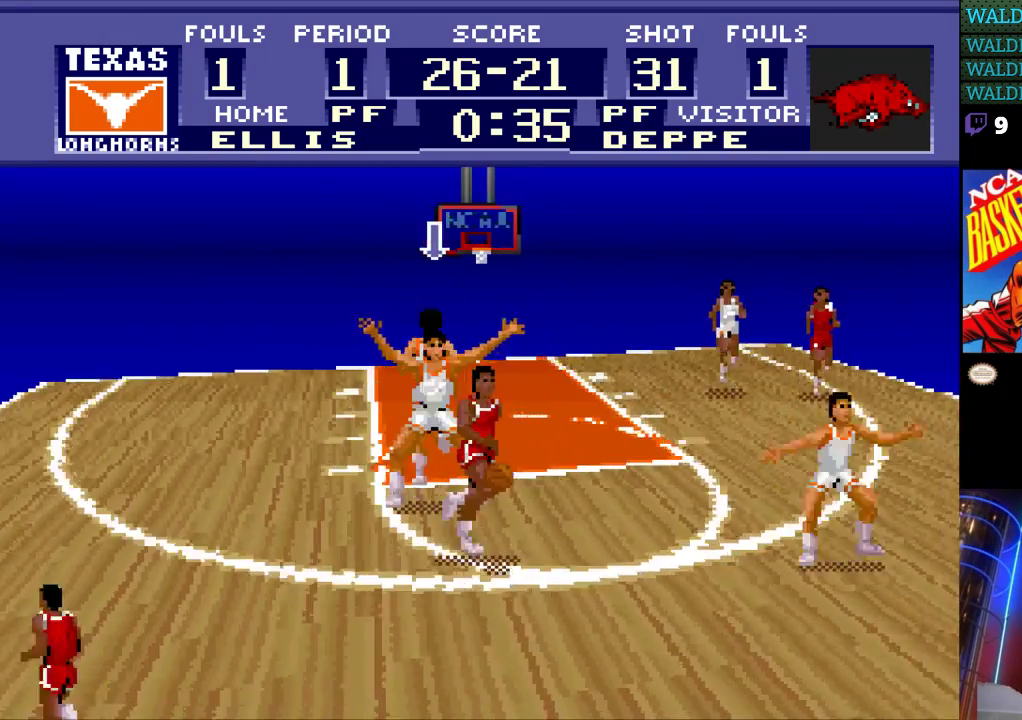
{"buttons": ["DPAD_RIGHT"], "events": [[367, "DPAD_RIGHT", "down"]]}
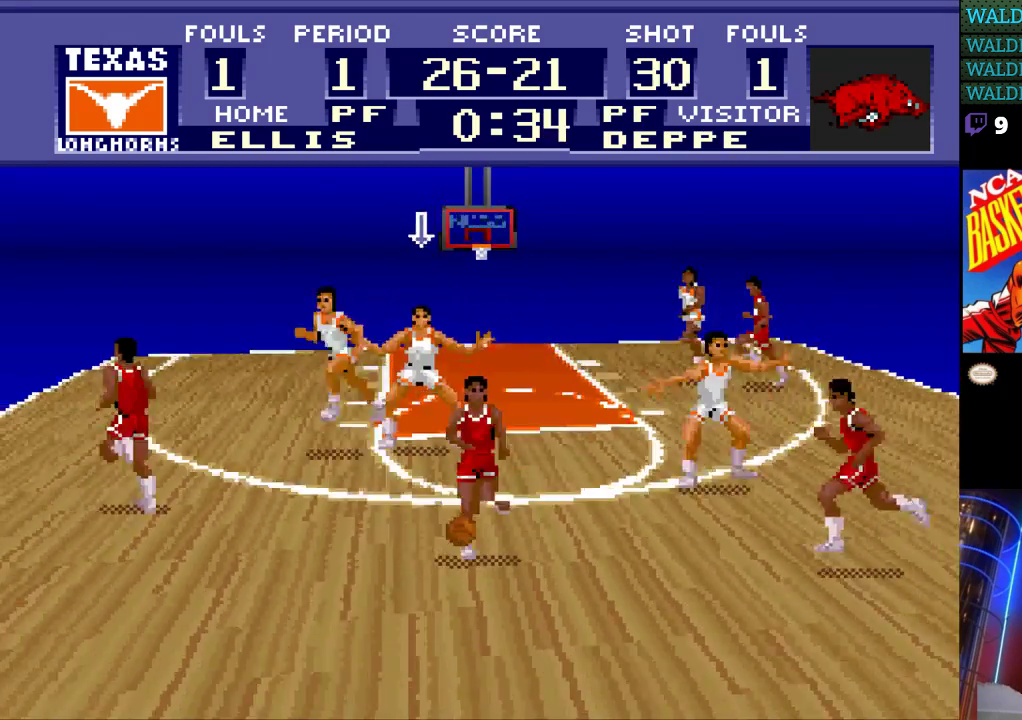
{"buttons": [], "events": [[133, "DPAD_RIGHT", "up"]]}
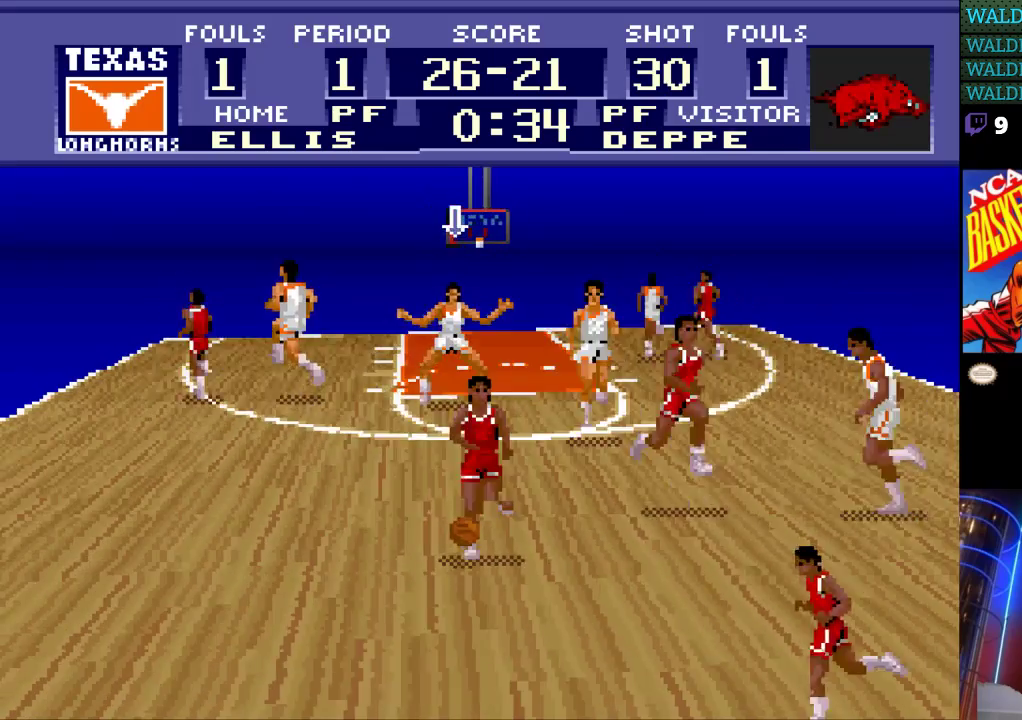
{"buttons": [], "events": []}
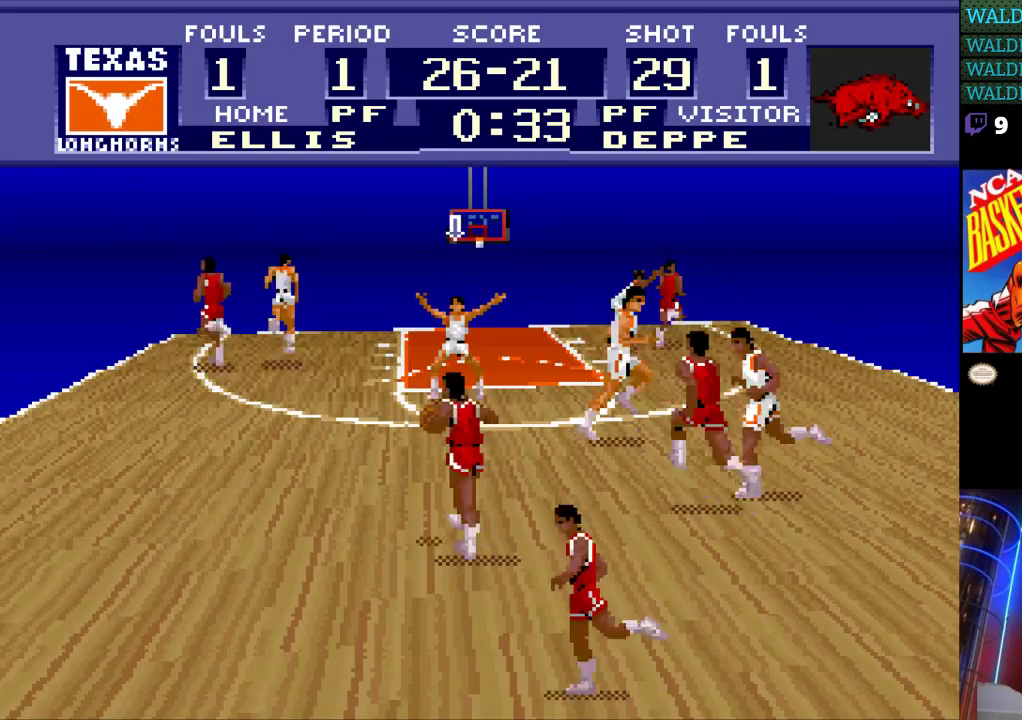
{"buttons": ["DPAD_LEFT"], "events": [[267, "DPAD_LEFT", "down"]]}
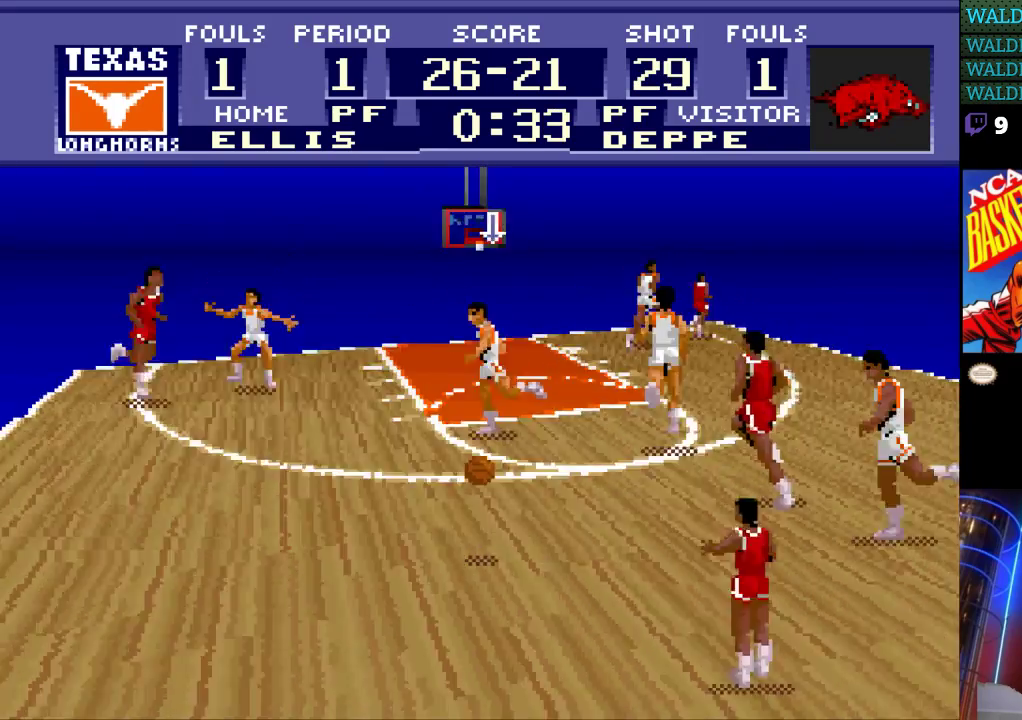
{"buttons": ["DPAD_DOWN", "DPAD_LEFT"], "events": [[500, "DPAD_DOWN", "down"]]}
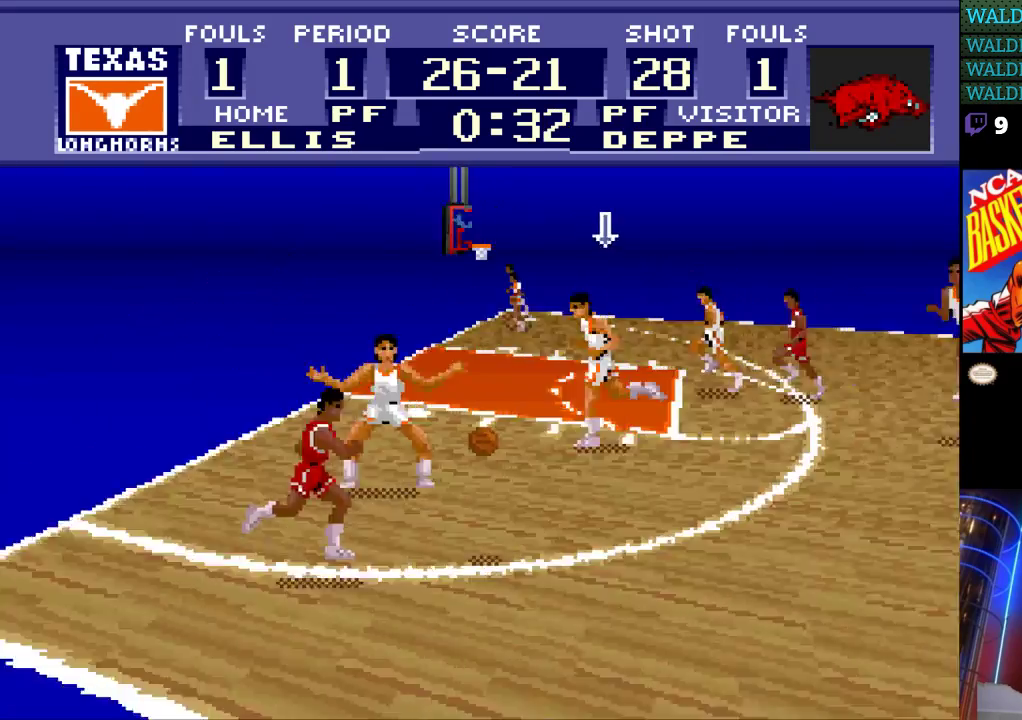
{"buttons": ["DPAD_DOWN", "DPAD_LEFT"], "events": [[167, "DPAD_DOWN", "up"], [333, "DPAD_DOWN", "down"], [333, "DPAD_LEFT", "up"], [500, "DPAD_LEFT", "down"]]}
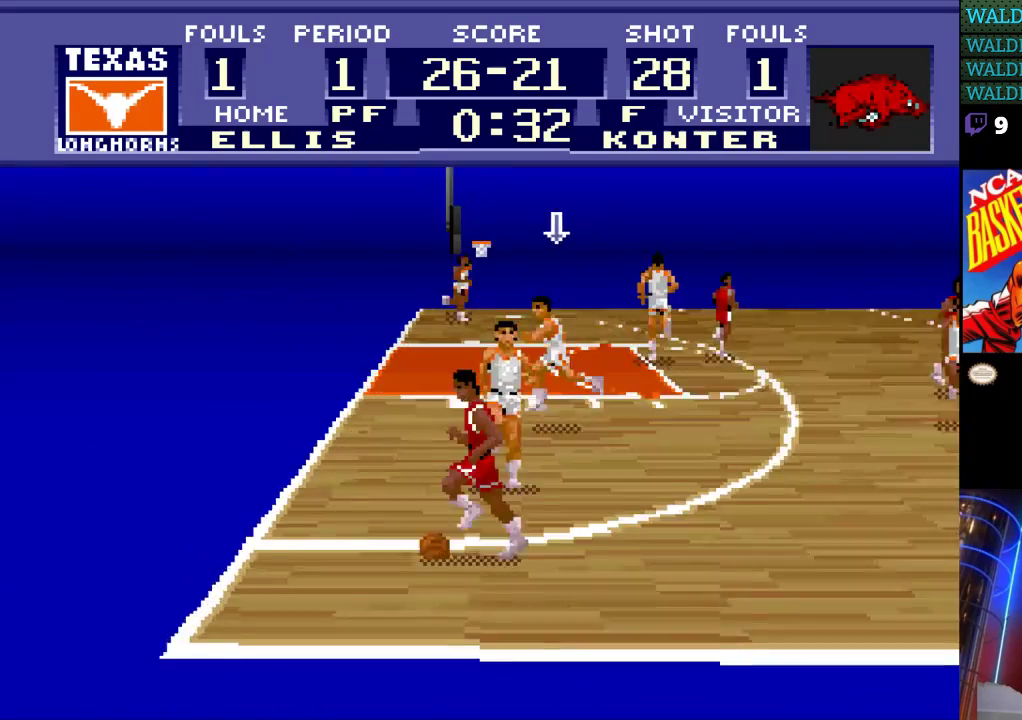
{"buttons": ["DPAD_LEFT"], "events": [[133, "DPAD_LEFT", "up"], [367, "DPAD_DOWN", "up"], [367, "DPAD_LEFT", "down"]]}
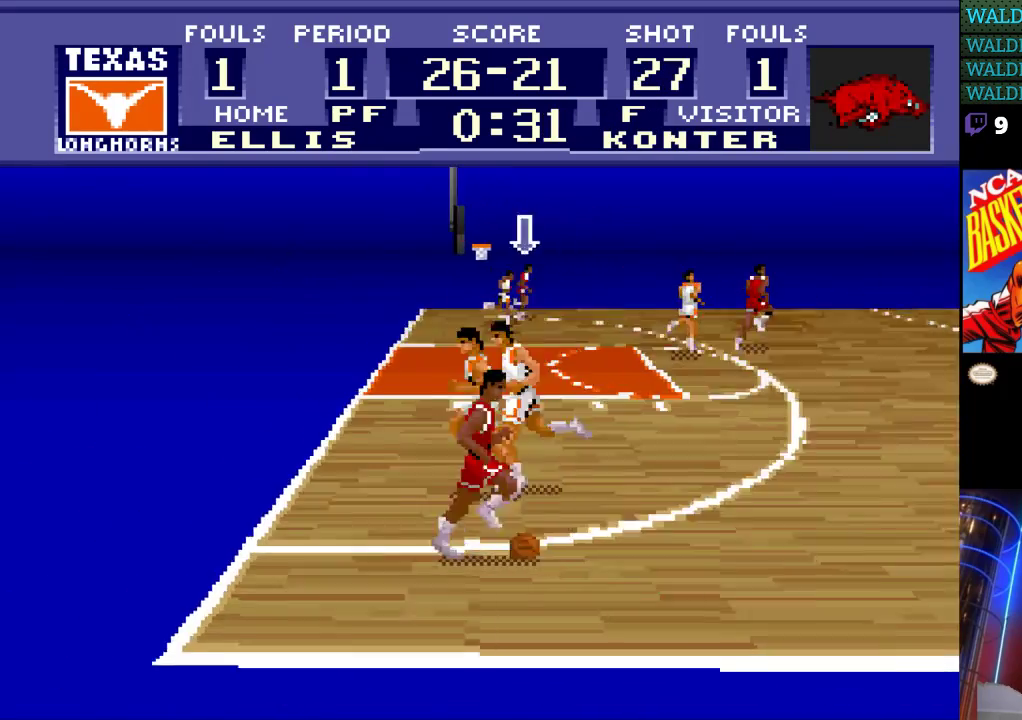
{"buttons": ["DPAD_RIGHT"], "events": [[33, "DPAD_DOWN", "down"], [33, "DPAD_LEFT", "up"], [200, "DPAD_DOWN", "up"], [400, "DPAD_RIGHT", "down"]]}
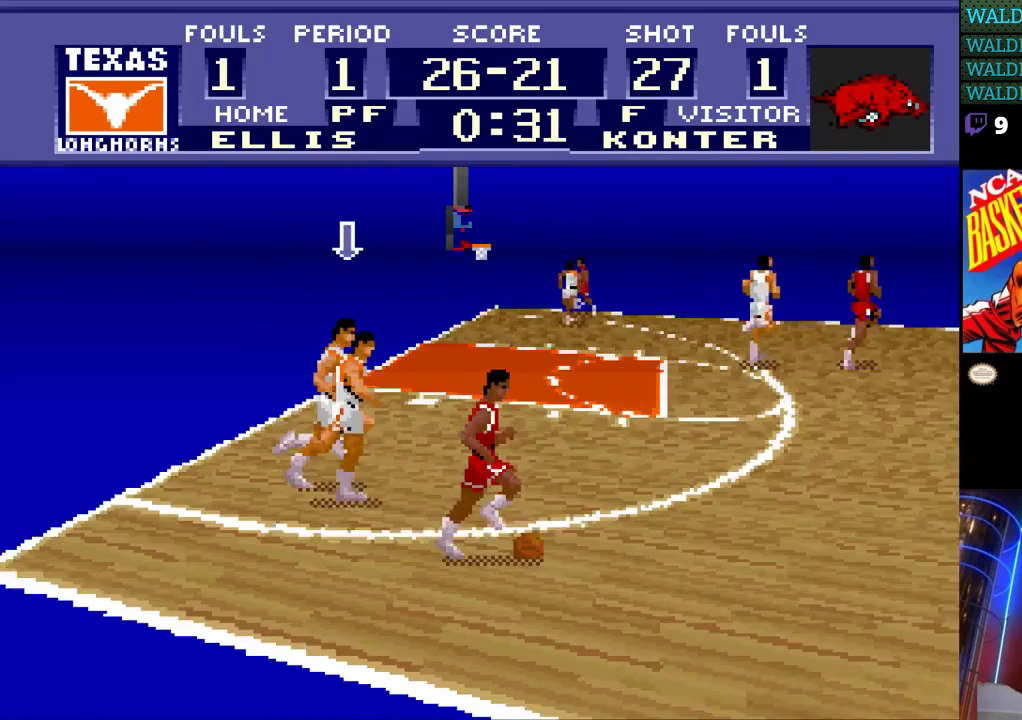
{"buttons": ["DPAD_RIGHT"], "events": []}
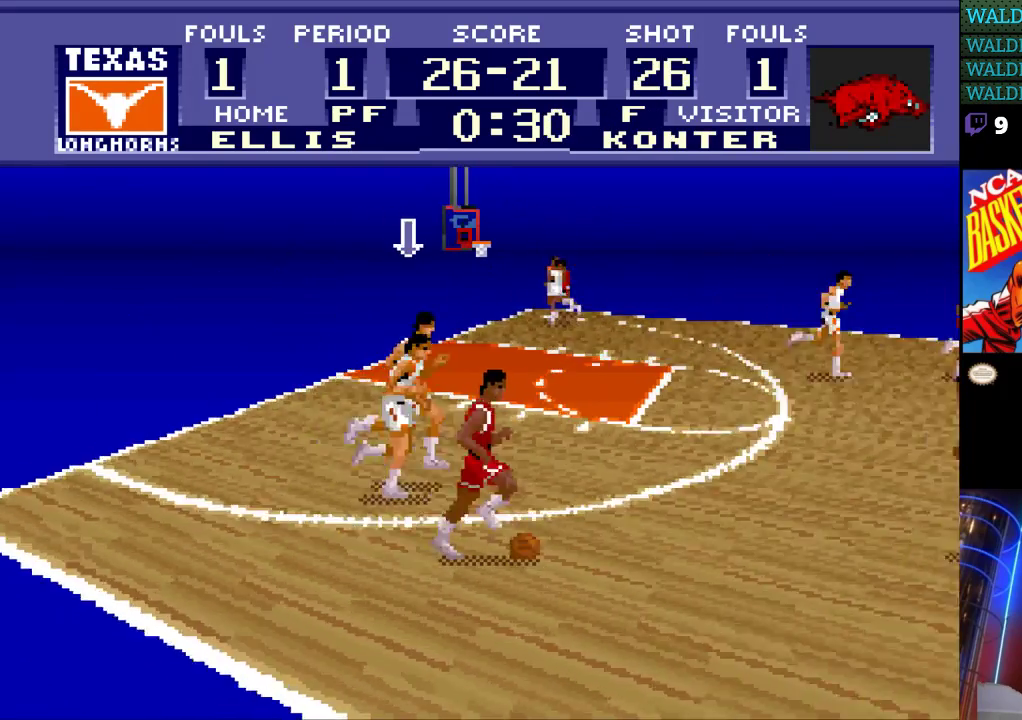
{"buttons": ["DPAD_RIGHT"], "events": [[233, "DPAD_RIGHT", "up"], [433, "DPAD_RIGHT", "down"]]}
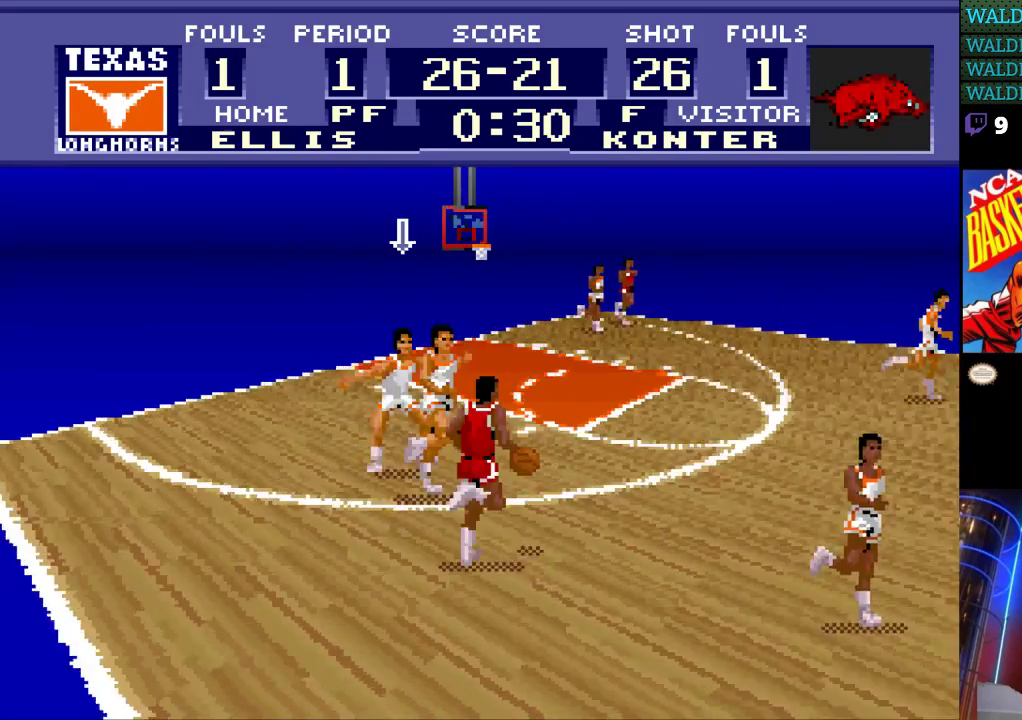
{"buttons": ["DPAD_RIGHT"], "events": []}
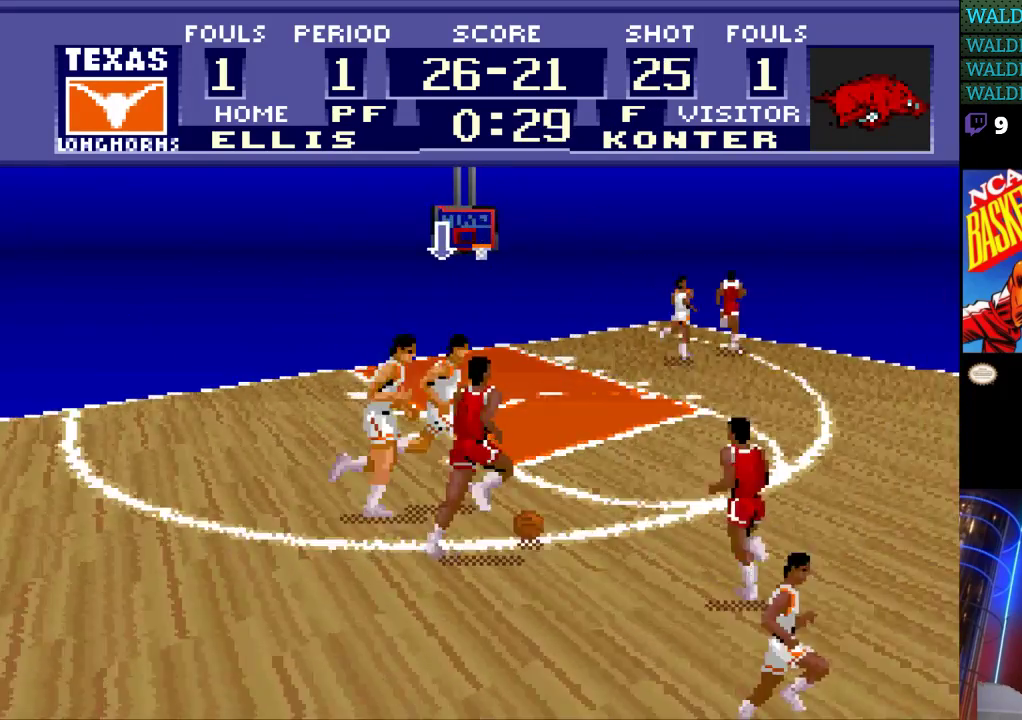
{"buttons": ["DPAD_RIGHT"], "events": [[167, "DPAD_RIGHT", "up"], [333, "DPAD_RIGHT", "down"]]}
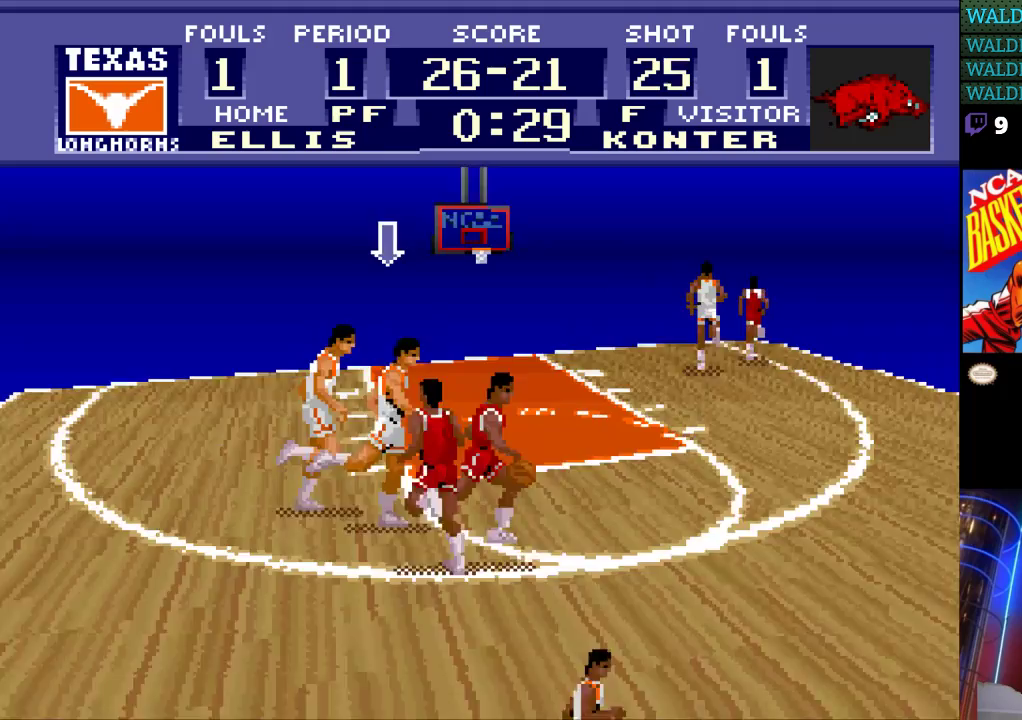
{"buttons": ["DPAD_UP"], "events": [[300, "DPAD_UP", "down"], [367, "DPAD_RIGHT", "up"]]}
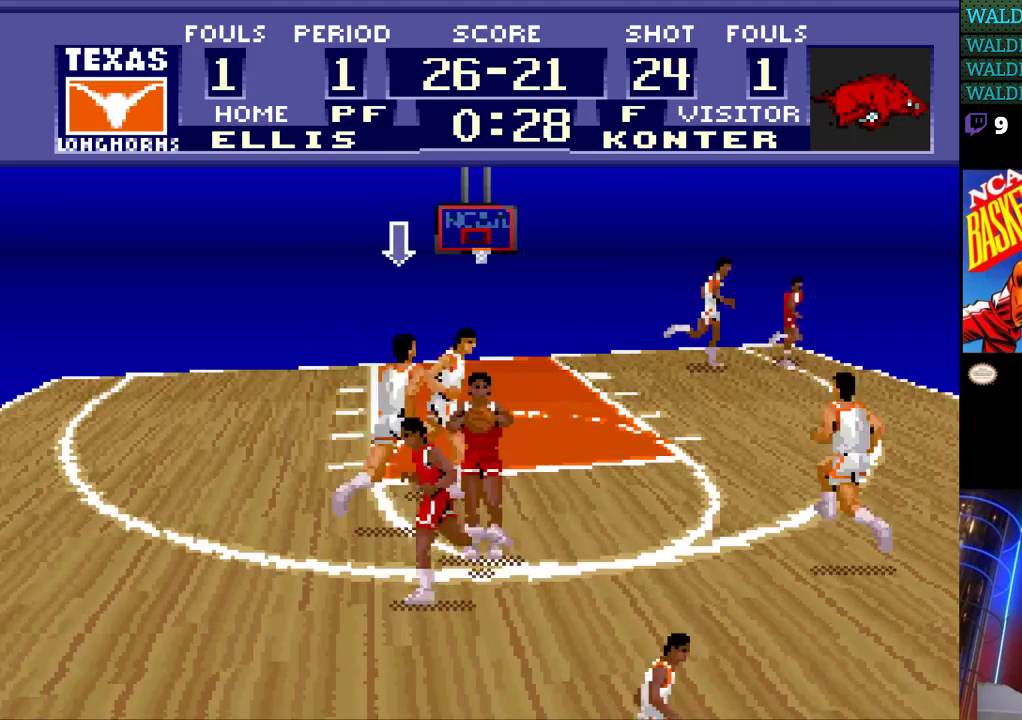
{"buttons": ["DPAD_DOWN"], "events": [[33, "DPAD_RIGHT", "down"], [100, "DPAD_UP", "up"], [300, "DPAD_DOWN", "down"], [333, "DPAD_RIGHT", "up"]]}
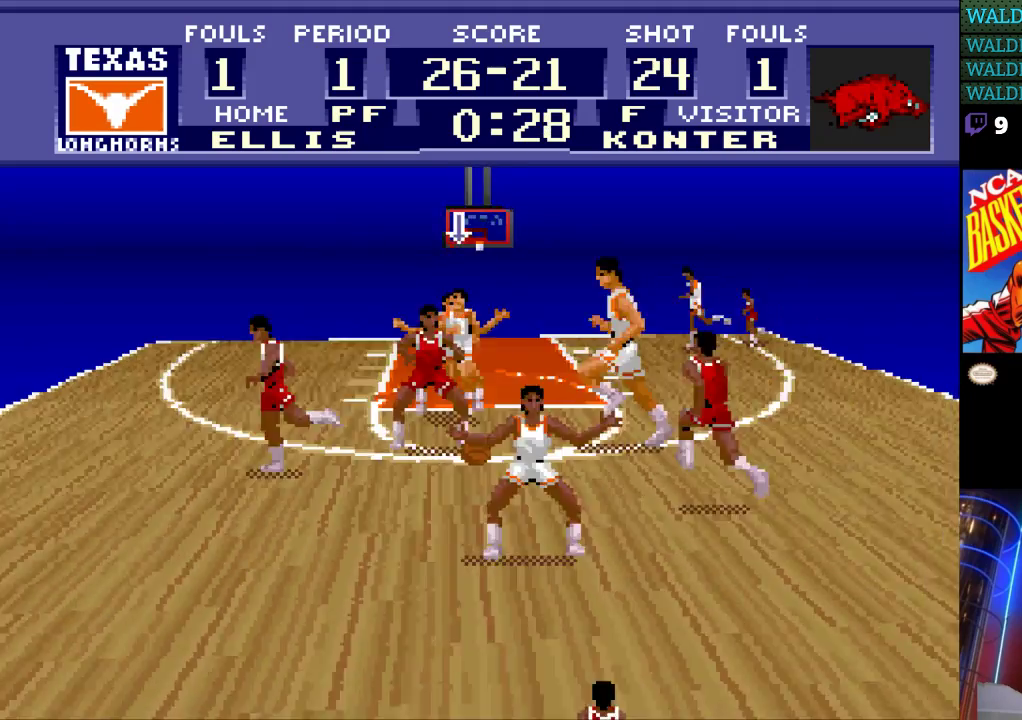
{"buttons": ["DPAD_DOWN"], "events": []}
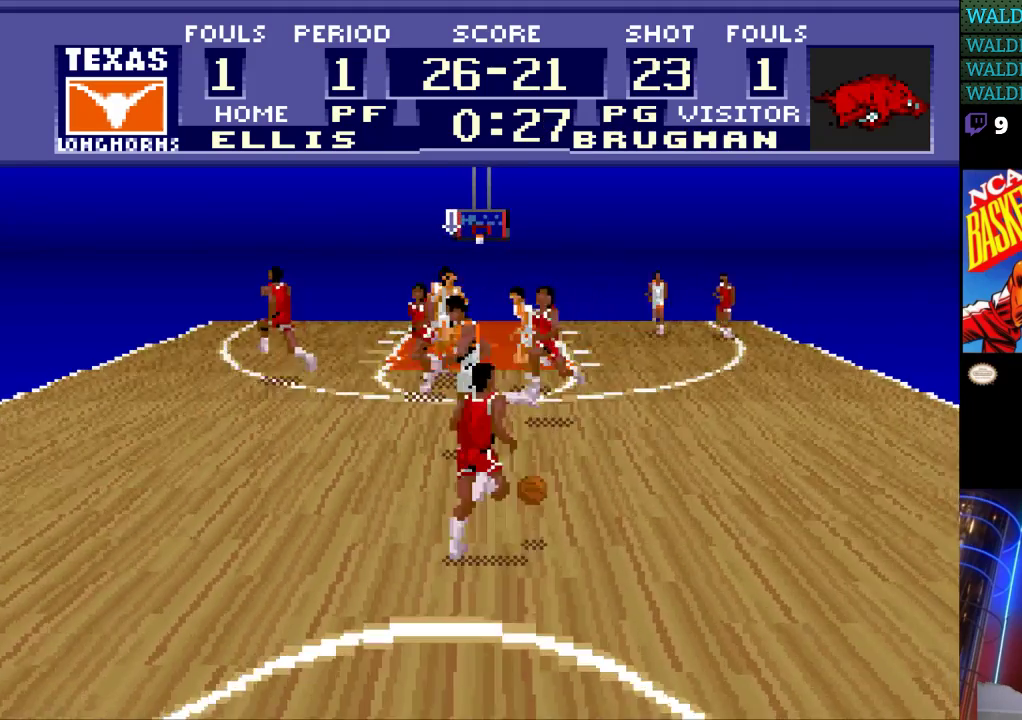
{"buttons": ["DPAD_DOWN", "DPAD_RIGHT"], "events": [[233, "DPAD_RIGHT", "down"], [300, "DPAD_DOWN", "up"], [400, "DPAD_DOWN", "down"]]}
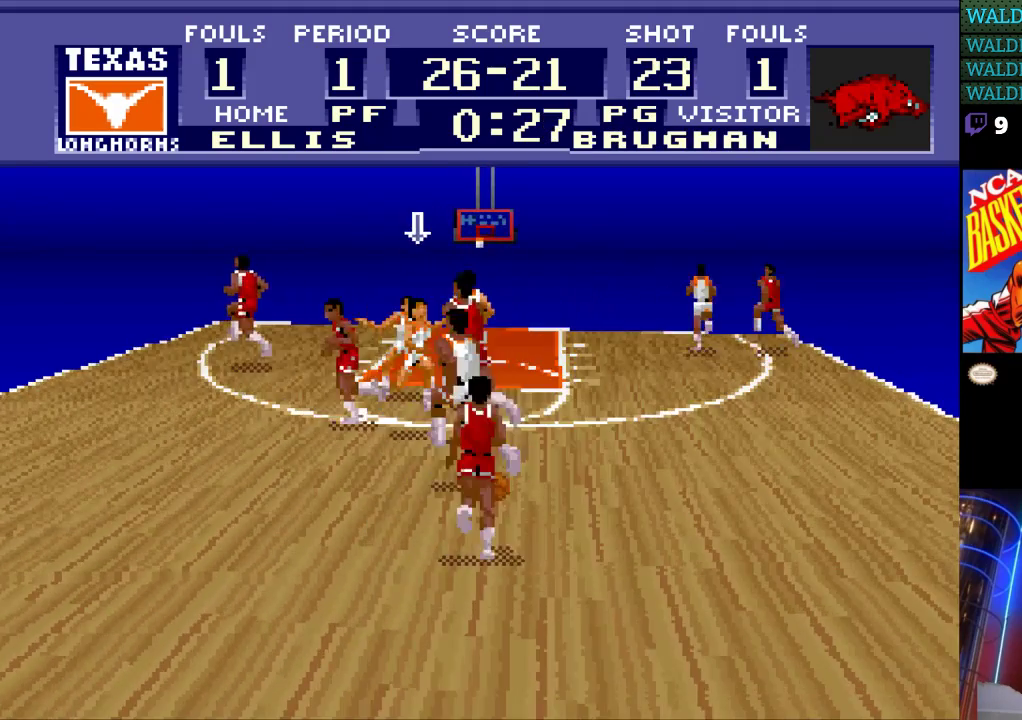
{"buttons": ["DPAD_DOWN", "DPAD_RIGHT"], "events": []}
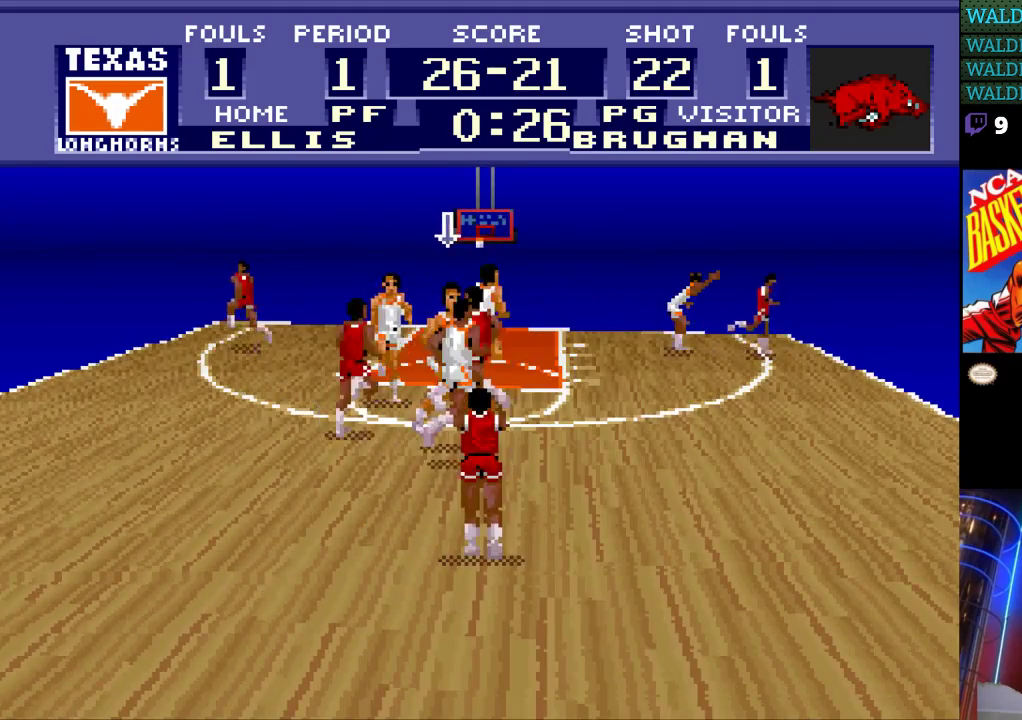
{"buttons": ["DPAD_UP"], "events": [[33, "DPAD_RIGHT", "up"], [100, "DPAD_DOWN", "up"], [300, "DPAD_UP", "down"]]}
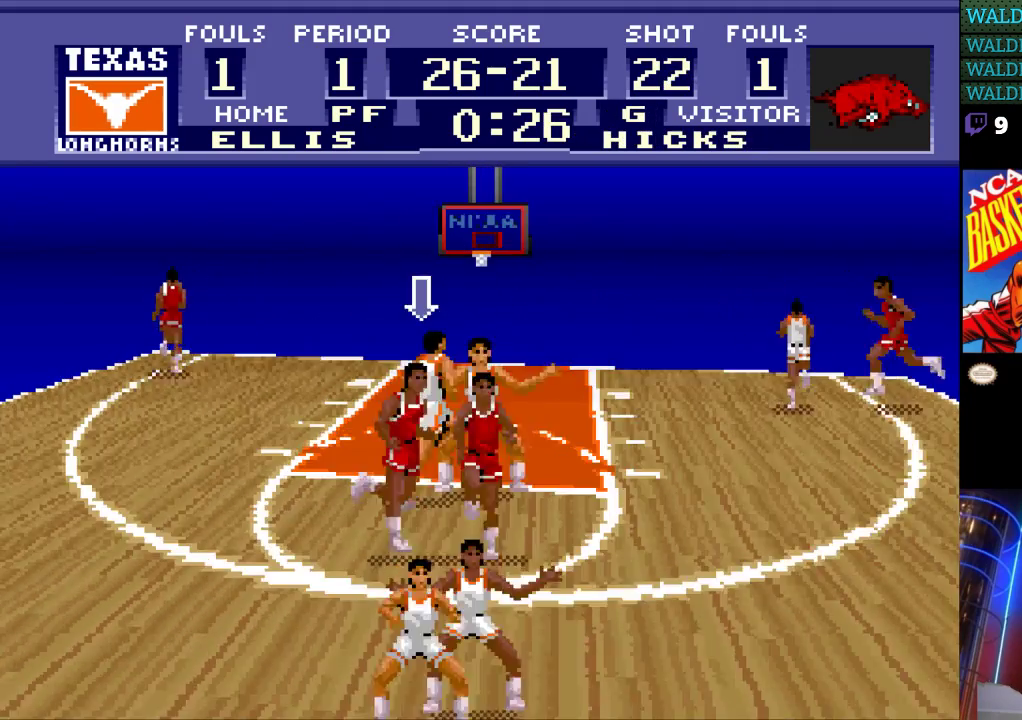
{"buttons": ["DPAD_UP"], "events": []}
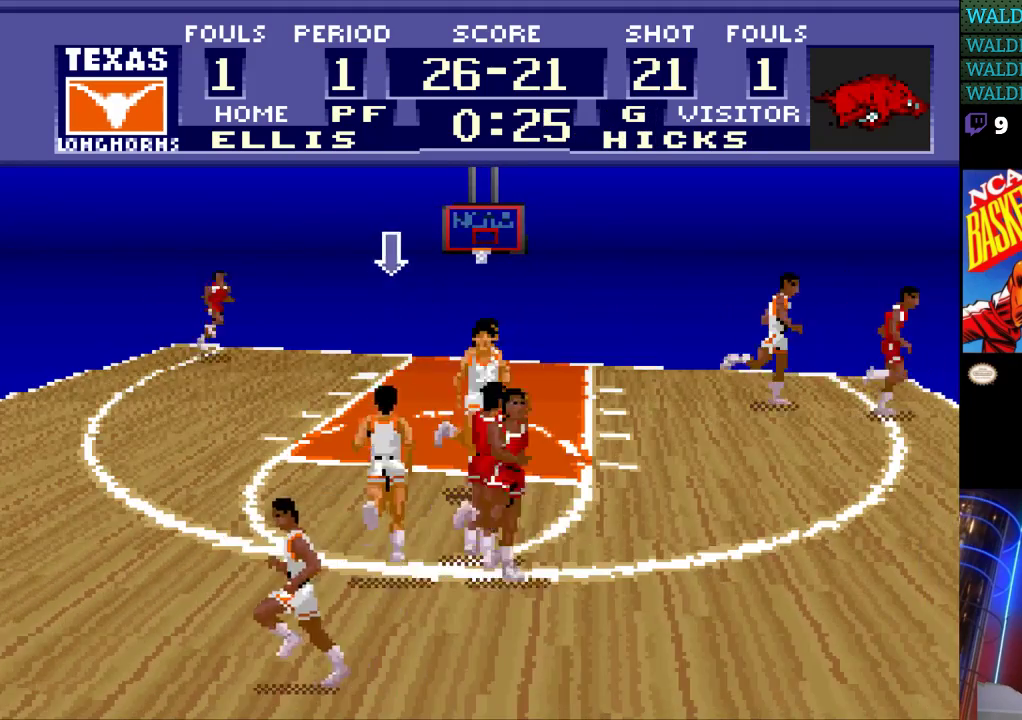
{"buttons": [], "events": [[200, "DPAD_RIGHT", "down"], [200, "DPAD_UP", "up"], [367, "DPAD_RIGHT", "up"]]}
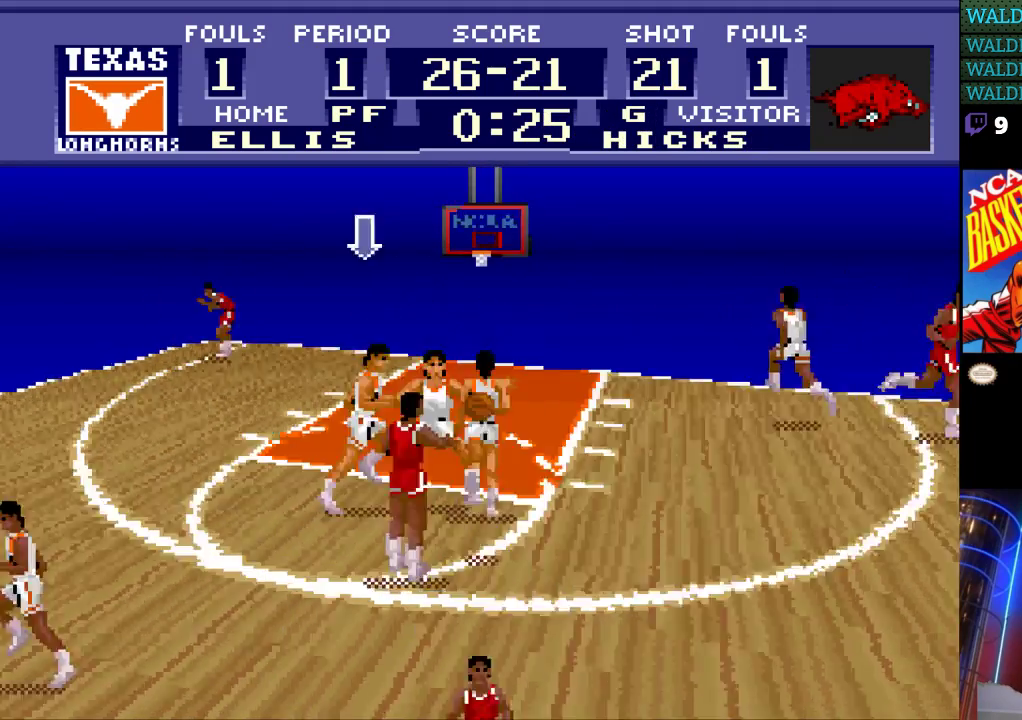
{"buttons": ["DPAD_RIGHT"], "events": [[167, "DPAD_RIGHT", "down"], [200, "DPAD_UP", "down"], [400, "DPAD_UP", "up"]]}
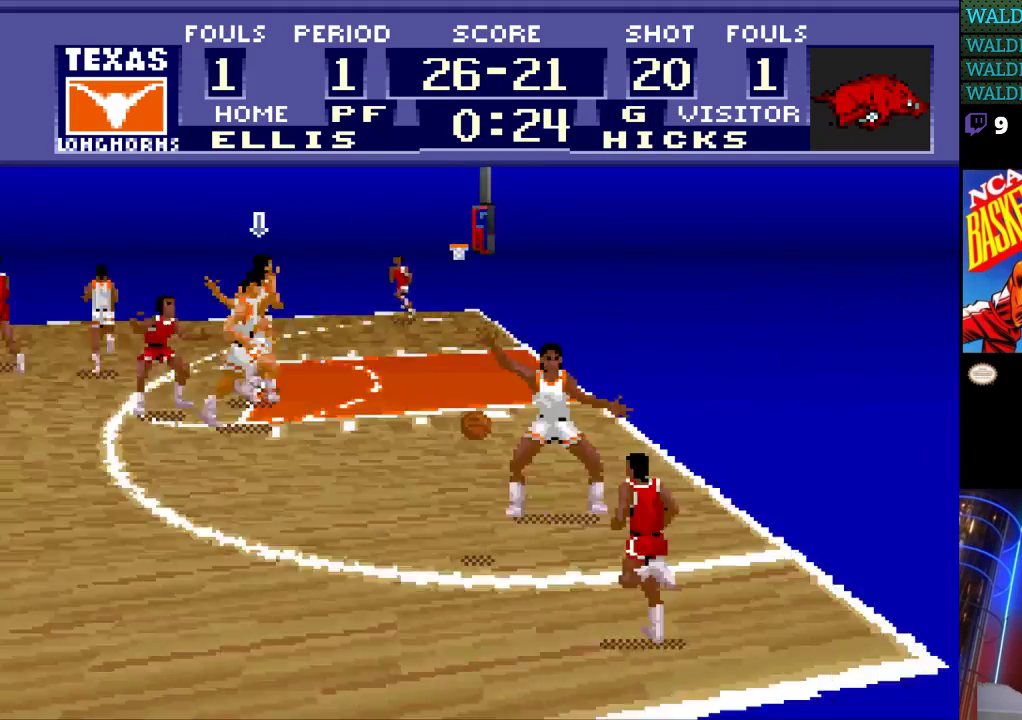
{"buttons": ["DPAD_DOWN"], "events": [[200, "DPAD_DOWN", "down"], [333, "DPAD_RIGHT", "up"]]}
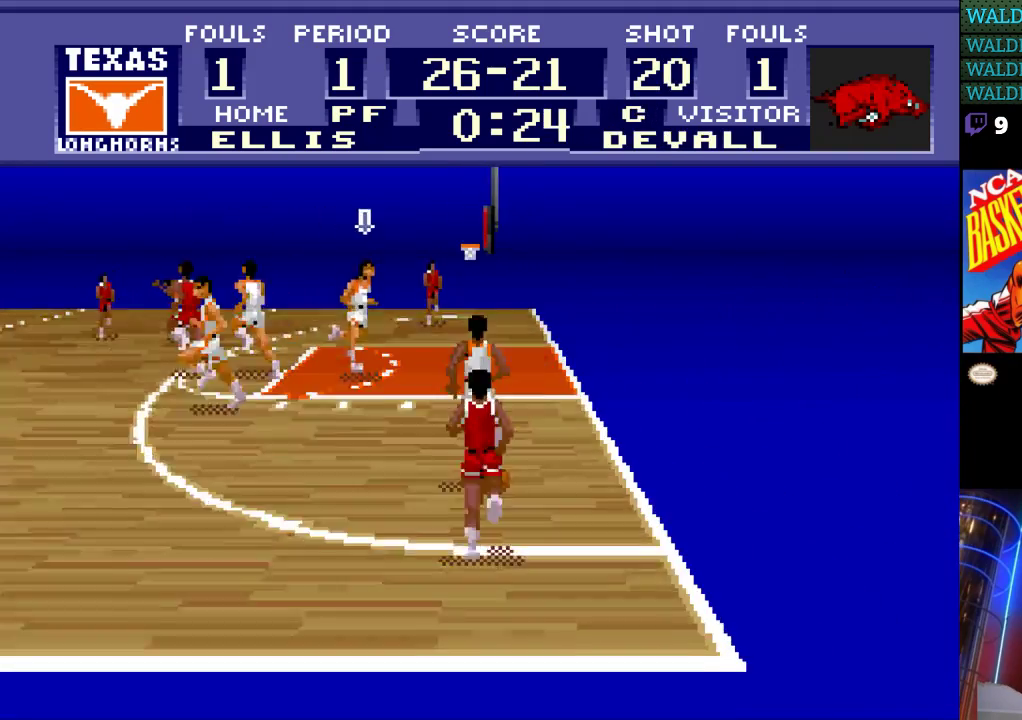
{"buttons": ["DPAD_RIGHT"], "events": [[267, "DPAD_DOWN", "up"], [267, "DPAD_RIGHT", "down"]]}
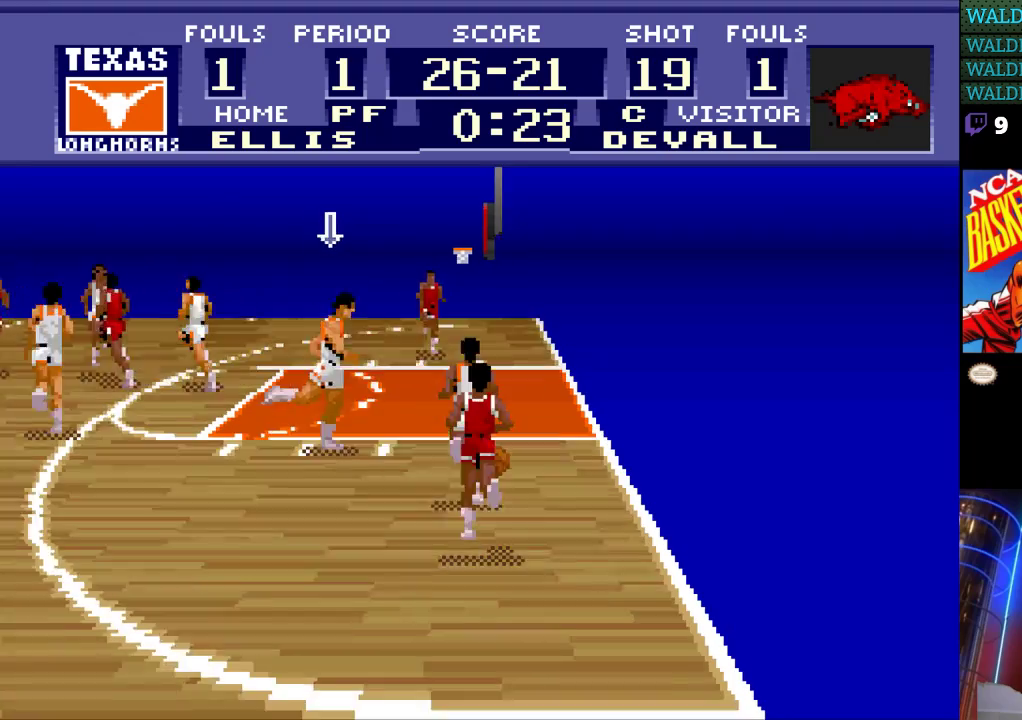
{"buttons": [], "events": [[33, "DPAD_DOWN", "down"], [300, "DPAD_DOWN", "up"], [400, "DPAD_RIGHT", "up"]]}
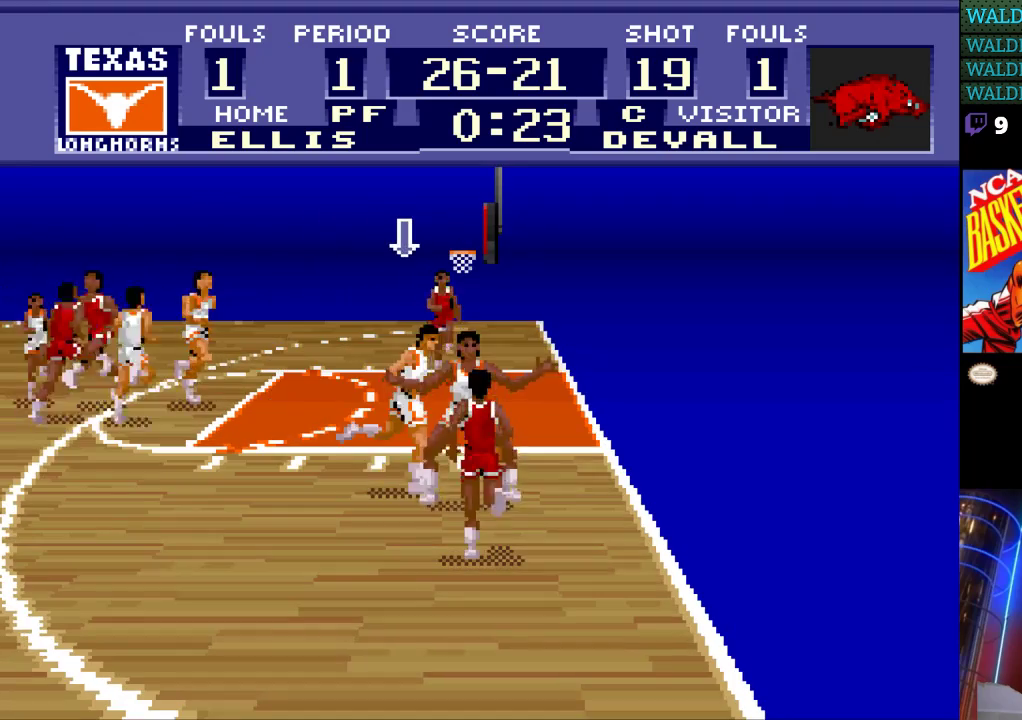
{"buttons": ["DPAD_UP"], "events": [[467, "DPAD_UP", "down"]]}
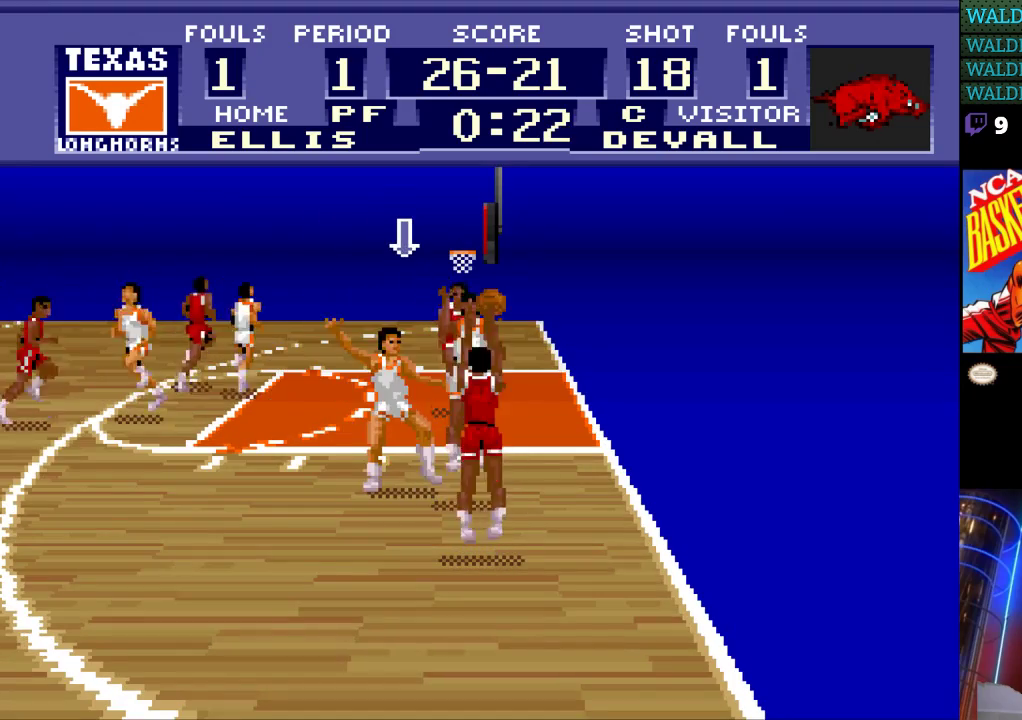
{"buttons": ["DPAD_RIGHT"], "events": [[500, "DPAD_RIGHT", "down"], [500, "DPAD_UP", "up"]]}
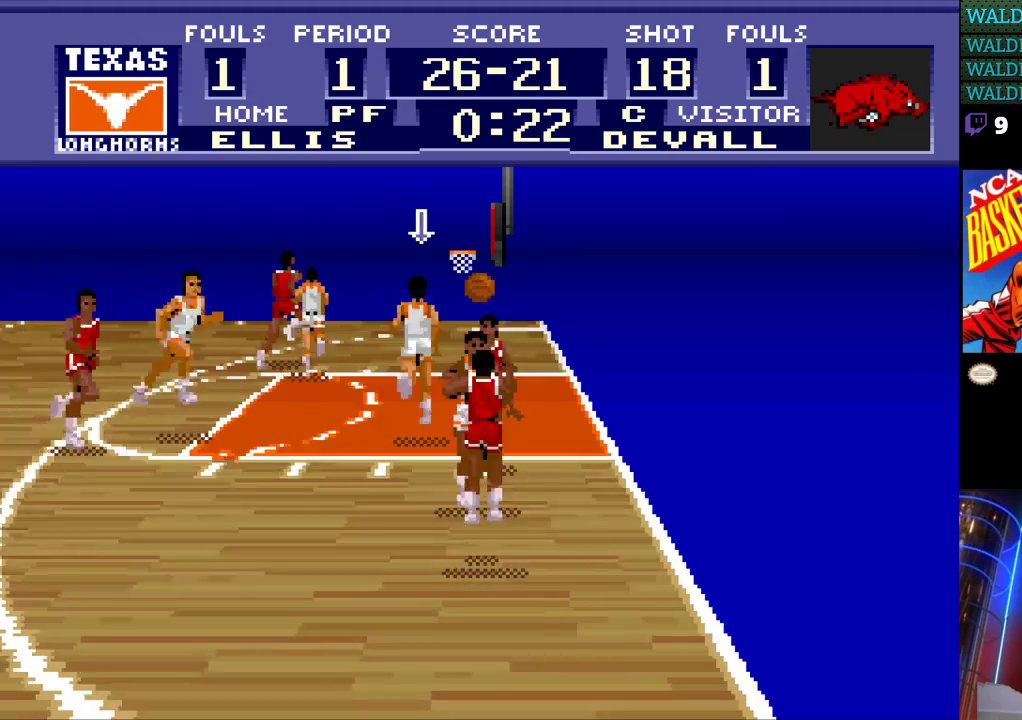
{"buttons": [], "events": [[133, "DPAD_RIGHT", "up"]]}
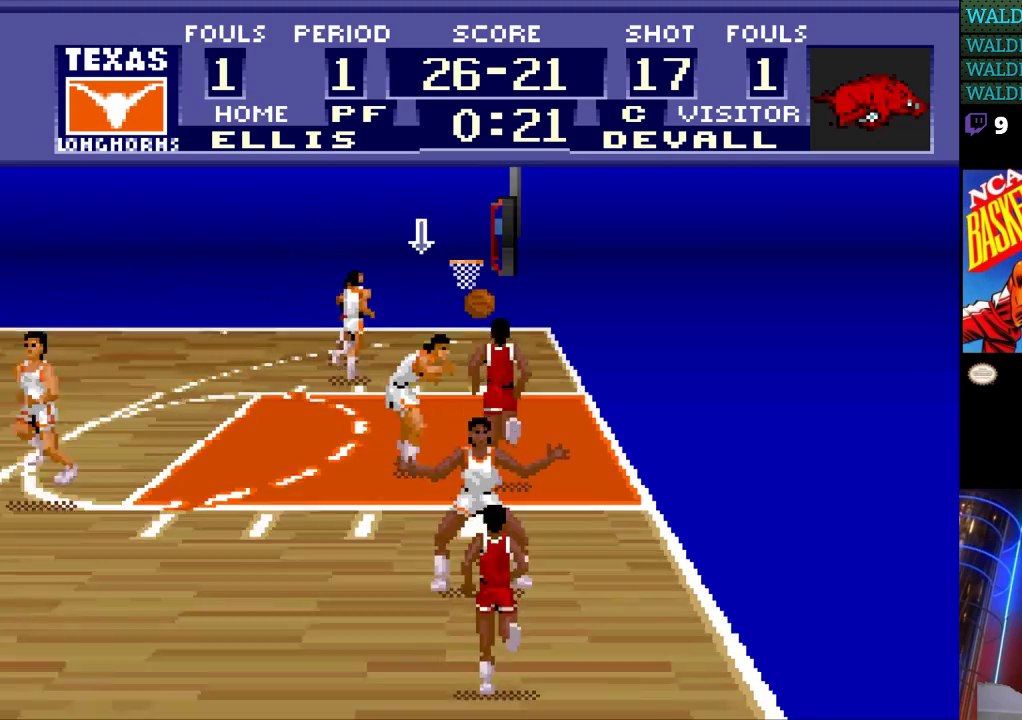
{"buttons": ["DPAD_DOWN", "DPAD_RIGHT"], "events": [[100, "DPAD_RIGHT", "down"], [200, "DPAD_DOWN", "down"]]}